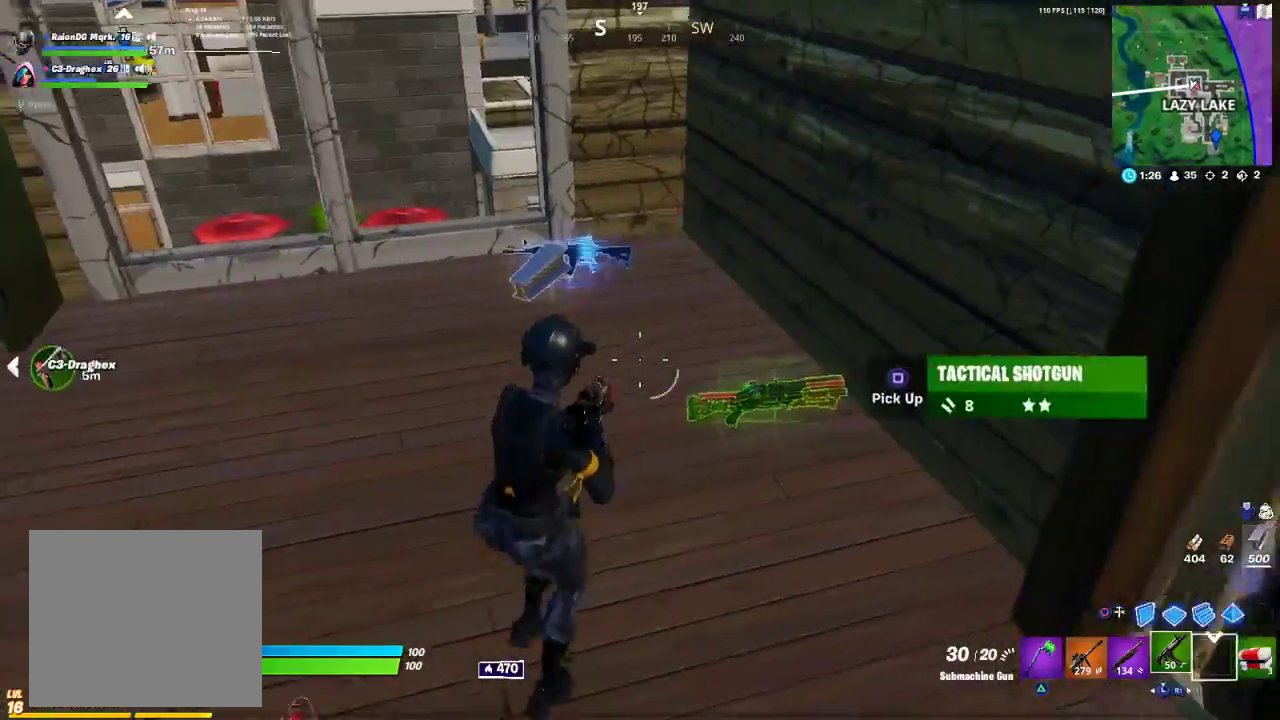
Gameplay with a controller (PlayStation layout); each line is a JSON object with the inputs held at the frame after it. "events" lists button and stick changes between this image and that frame as [ms after this image, input, new state], when the widget could be followed in between.
{"buttons": [], "left_stick": "up", "right_stick": "center", "events": [[67, "right_stick", "left"], [200, "left_stick", "up"], [417, "R1", "down"], [417, "TRIANGLE", "down"], [417, "right_stick", "center"], [500, "R1", "up"], [500, "TRIANGLE", "up"]]}
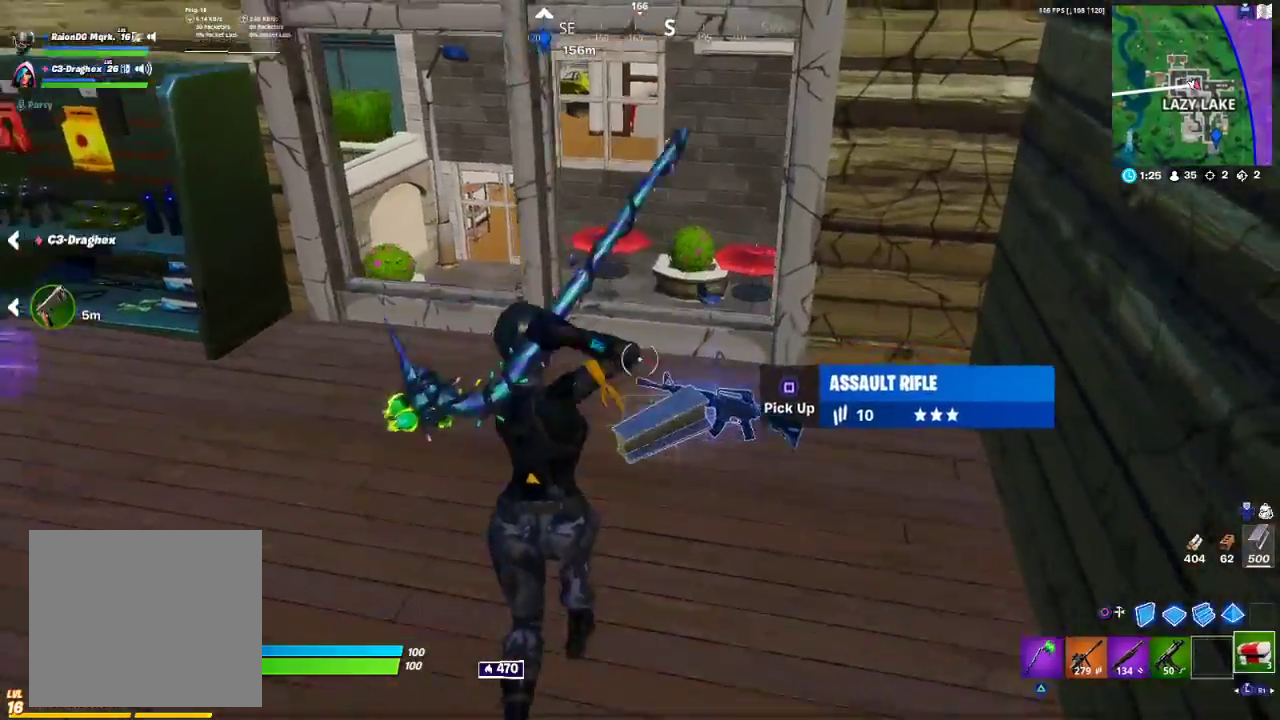
{"buttons": [], "left_stick": "down-left", "right_stick": "left", "events": [[33, "R1", "down"], [100, "R1", "up"], [100, "right_stick", "down-left"], [233, "left_stick", "down-right"], [233, "right_stick", "left"], [367, "R1", "down"], [467, "left_stick", "down-left"], [483, "R1", "up"]]}
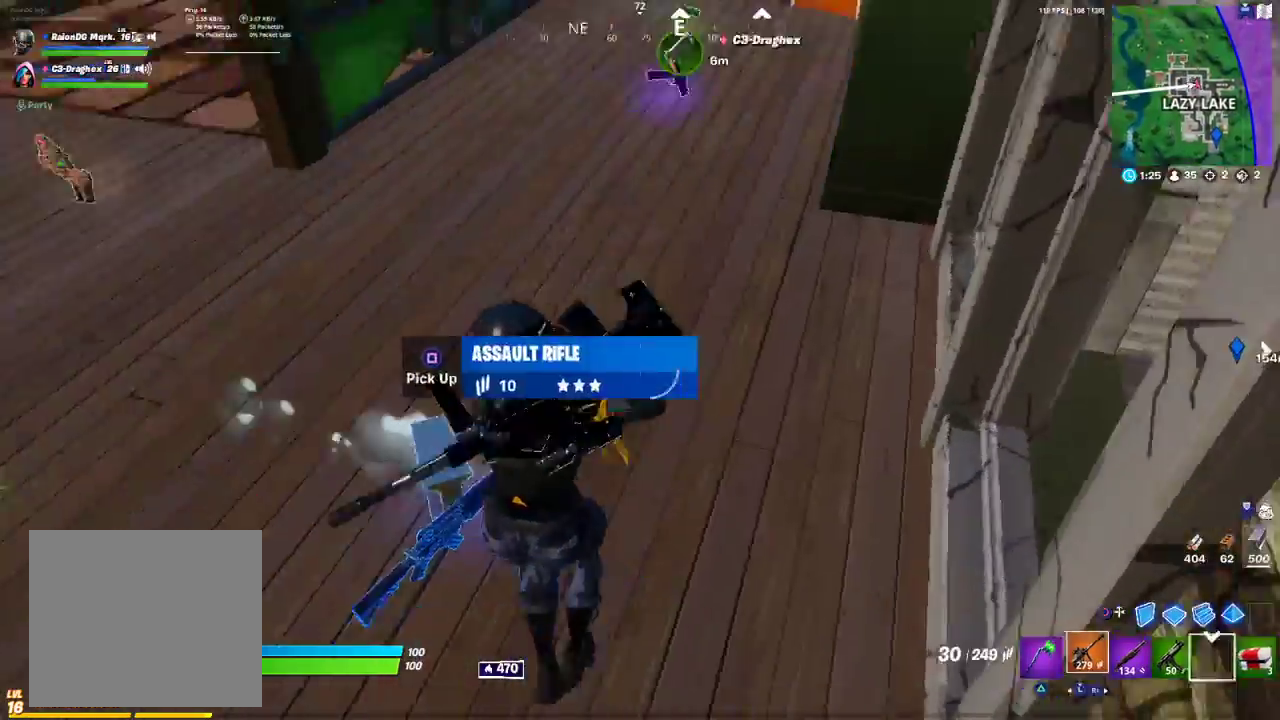
{"buttons": [], "left_stick": "up-left", "right_stick": "up-right", "events": [[67, "R1", "down"], [117, "left_stick", "up-left"], [167, "R1", "up"], [217, "right_stick", "center"], [467, "right_stick", "up-right"]]}
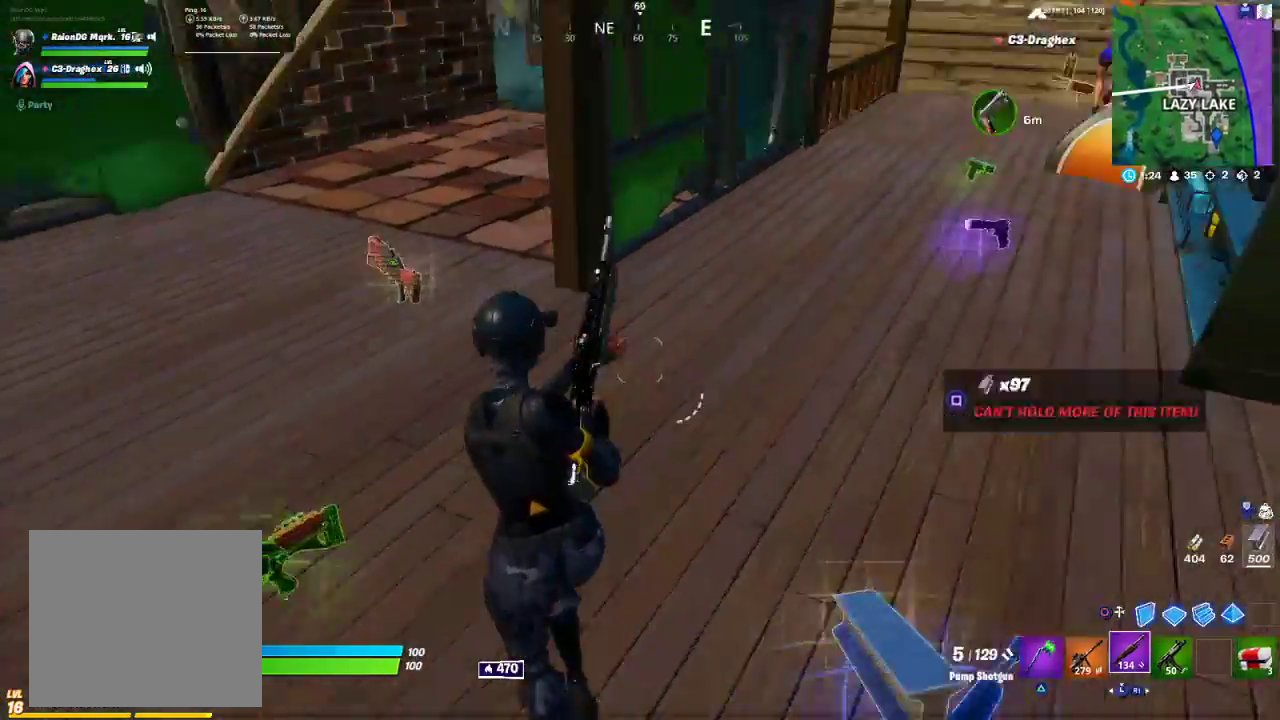
{"buttons": [], "left_stick": "up", "right_stick": "center", "events": [[17, "left_stick", "up"], [250, "right_stick", "center"]]}
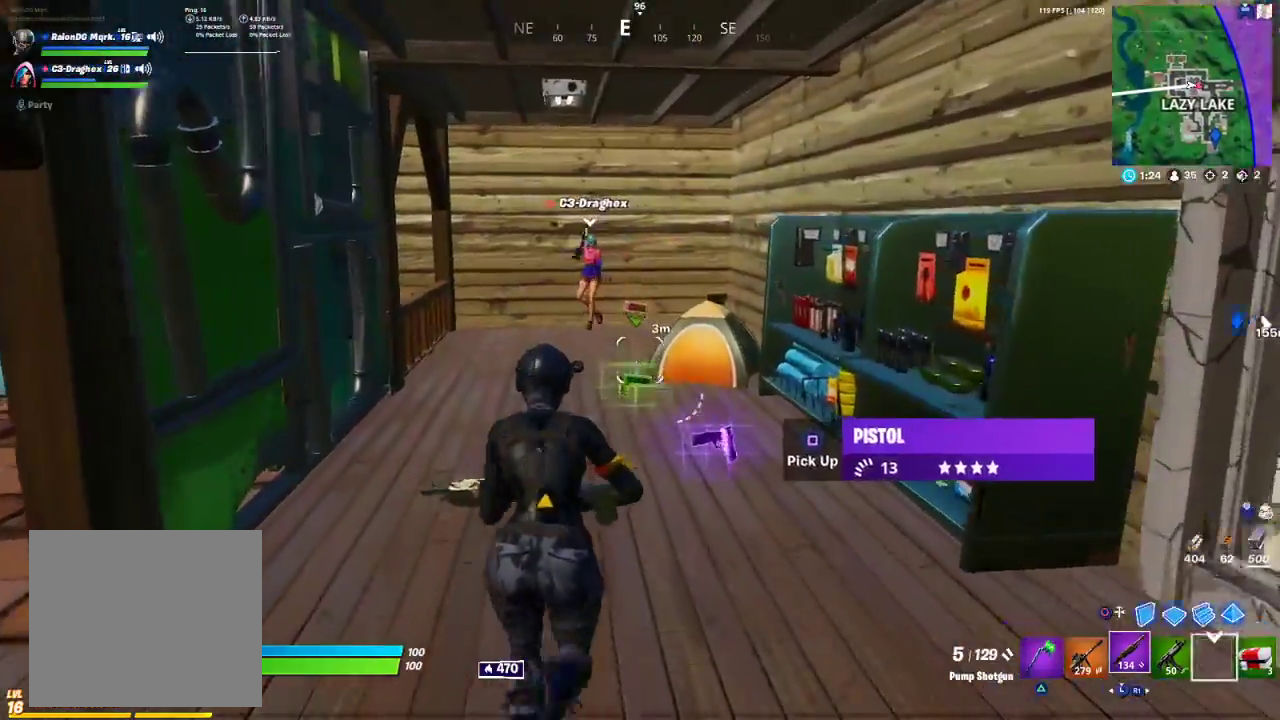
{"buttons": [], "left_stick": "up-left", "right_stick": "center", "events": [[17, "left_stick", "up-left"]]}
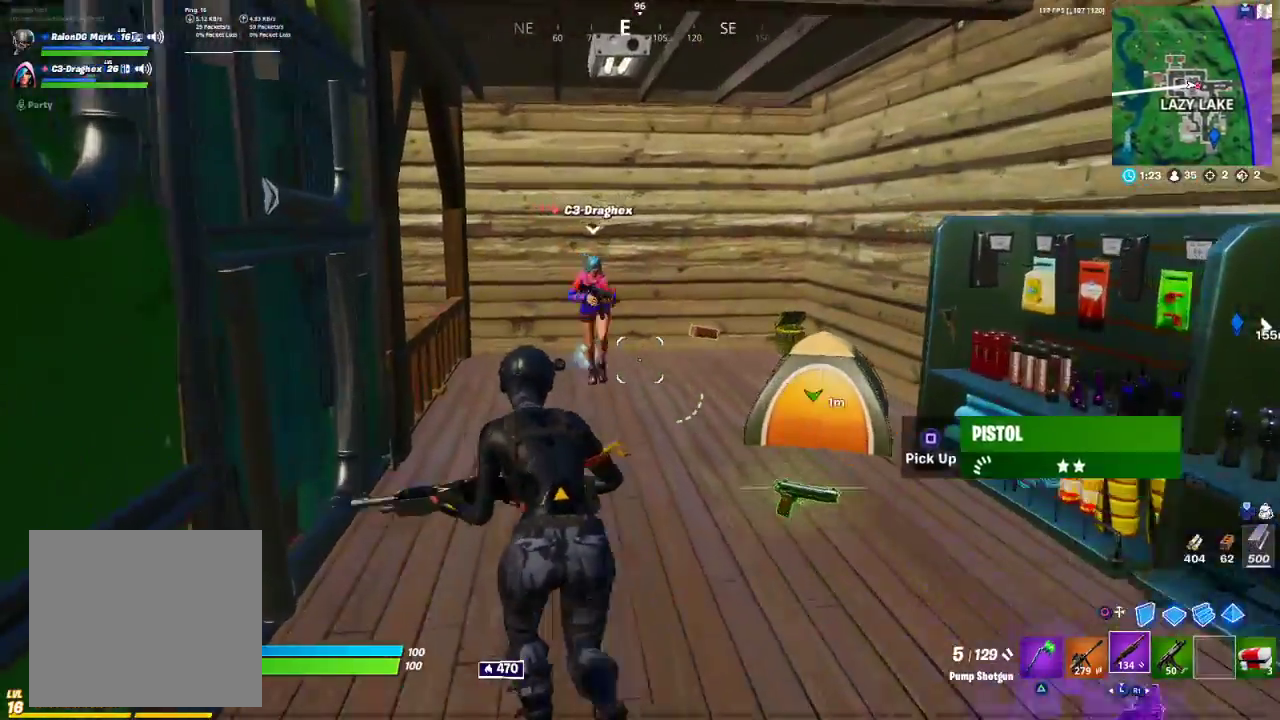
{"buttons": [], "left_stick": "up", "right_stick": "center", "events": [[17, "R1", "down"], [167, "R1", "up"], [200, "left_stick", "up"]]}
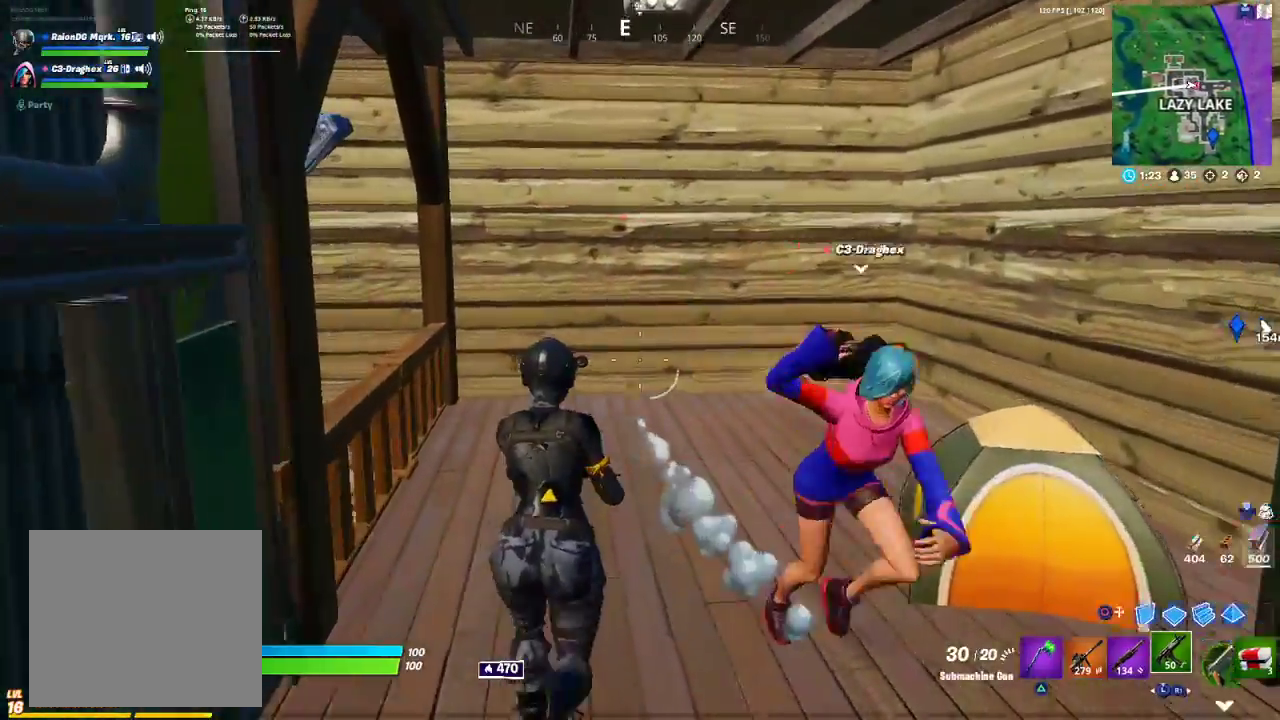
{"buttons": ["R1"], "left_stick": "up-right", "right_stick": "right", "events": [[117, "CROSS", "down"], [167, "CROSS", "up"], [217, "left_stick", "up-right"], [300, "right_stick", "down-right"], [500, "R1", "down"], [500, "right_stick", "right"]]}
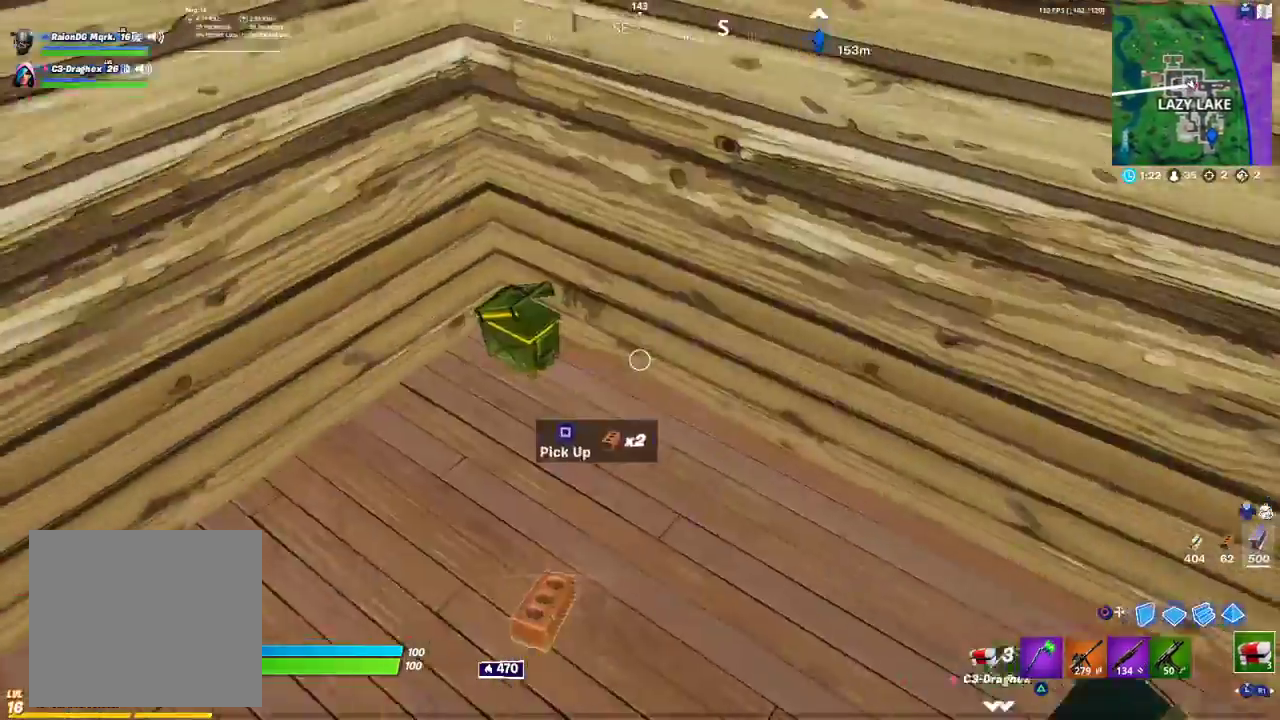
{"buttons": [], "left_stick": "up-left", "right_stick": "center", "events": [[150, "R1", "up"], [367, "right_stick", "center"], [450, "left_stick", "up-left"]]}
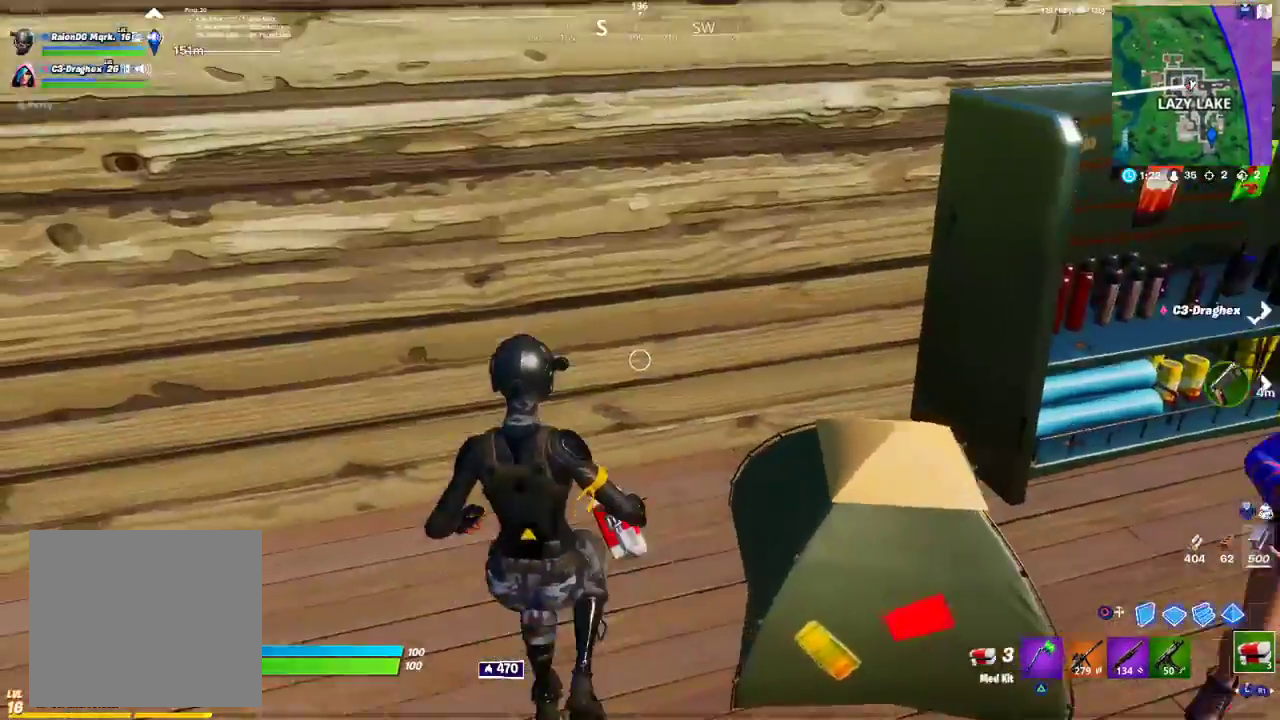
{"buttons": [], "left_stick": "right", "right_stick": "center", "events": [[83, "left_stick", "down-left"], [167, "right_stick", "right"], [350, "left_stick", "down-right"], [450, "left_stick", "right"], [450, "right_stick", "center"]]}
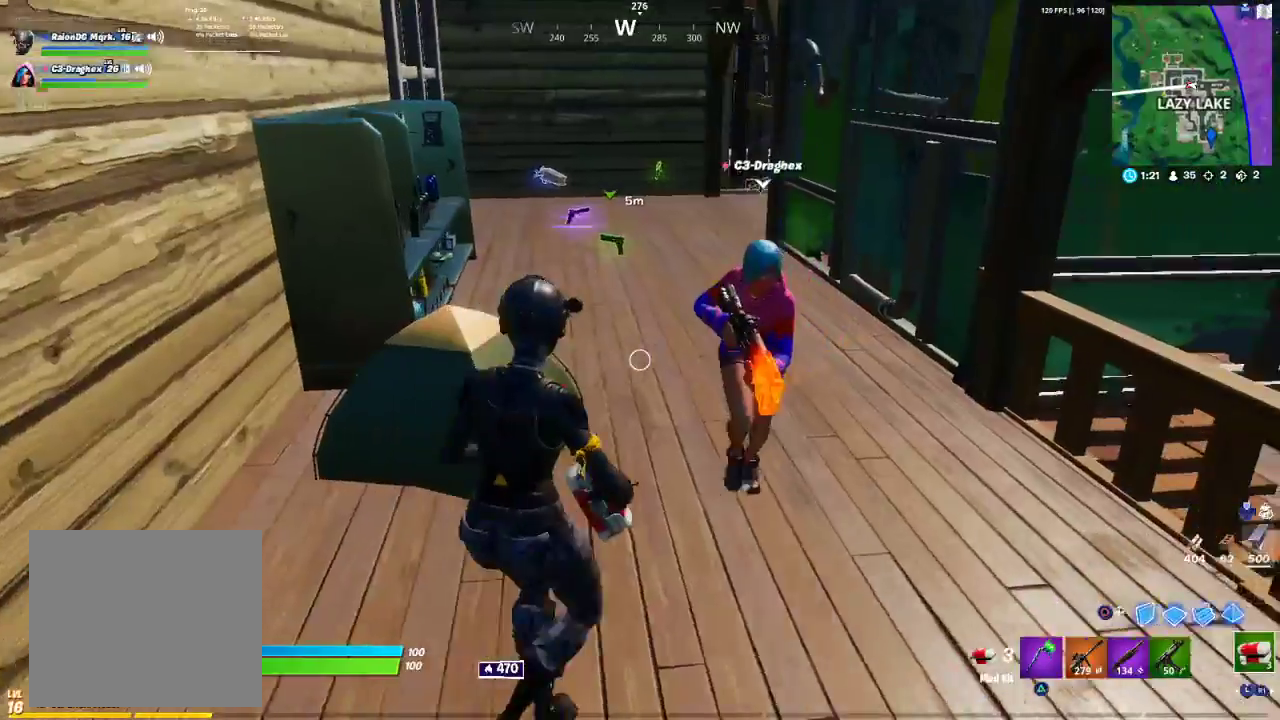
{"buttons": [], "left_stick": "down", "right_stick": "left", "events": [[17, "left_stick", "up-right"], [267, "left_stick", "down-right"], [350, "right_stick", "left"], [467, "left_stick", "down"]]}
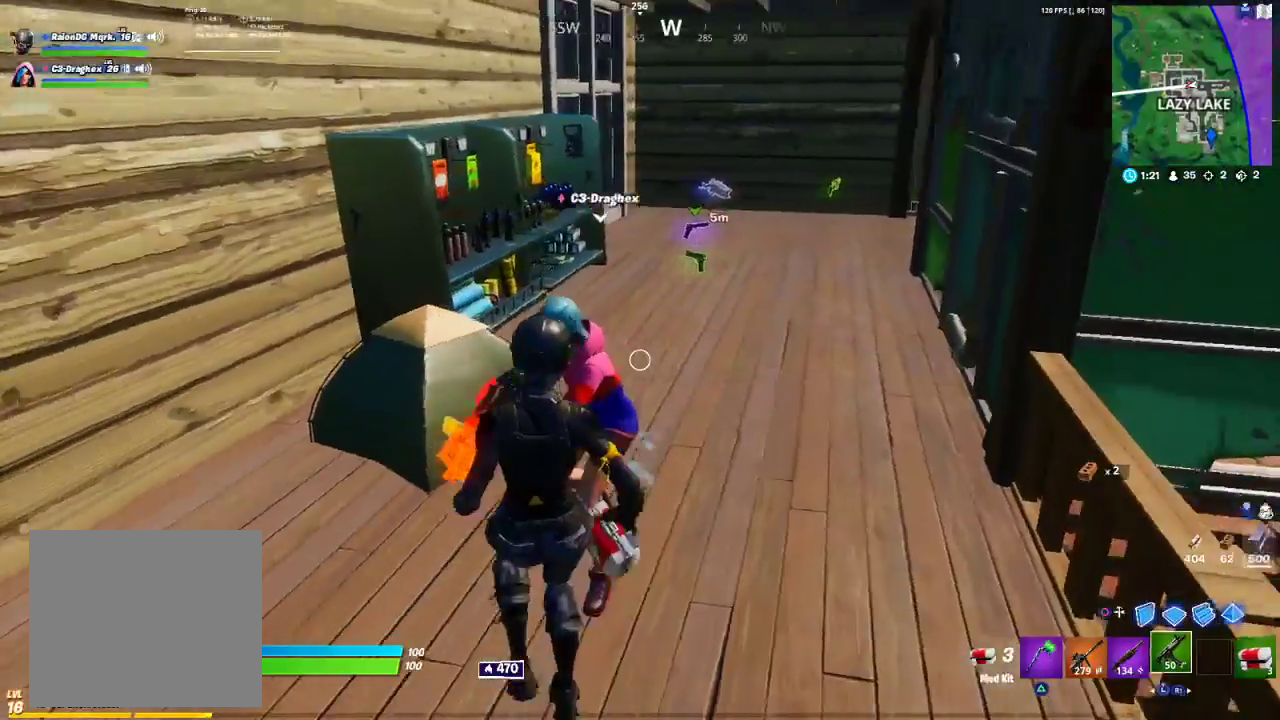
{"buttons": [], "left_stick": "left", "right_stick": "center", "events": [[33, "L3", "down"], [33, "right_stick", "center"], [167, "L3", "up"], [200, "left_stick", "down-left"], [300, "right_stick", "left"], [367, "left_stick", "left"], [383, "right_stick", "center"]]}
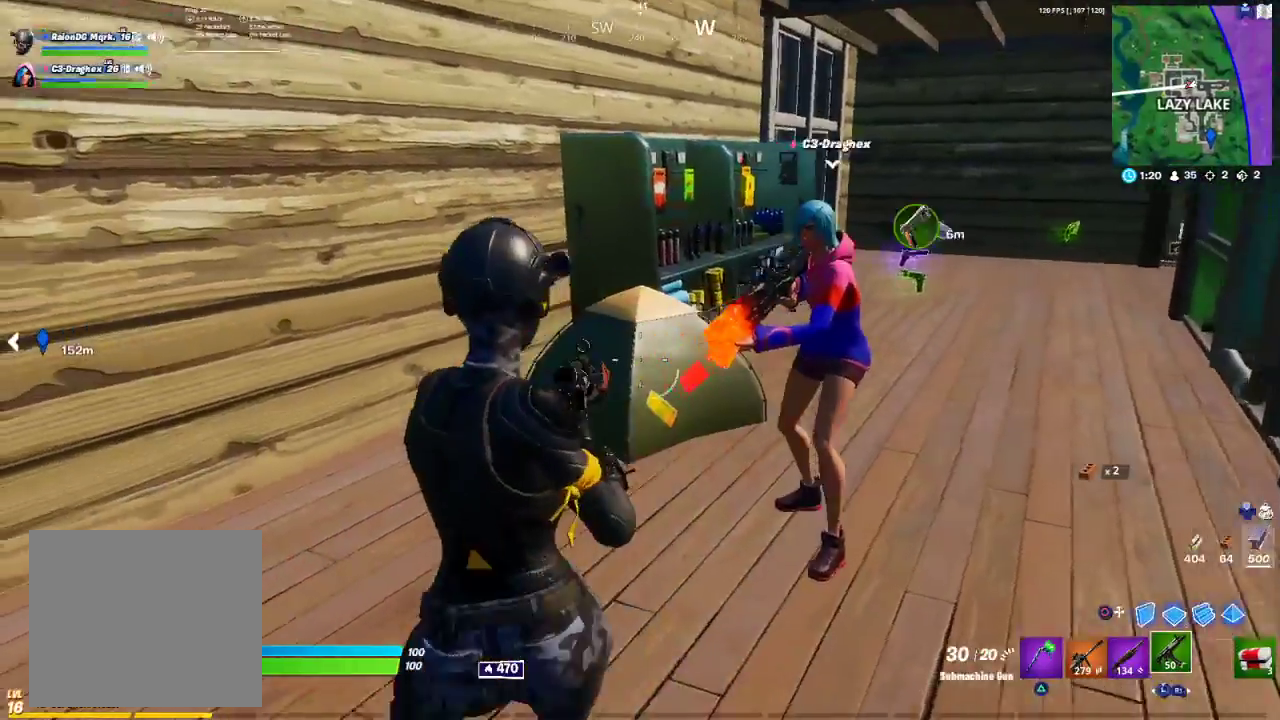
{"buttons": [], "left_stick": "up-right", "right_stick": "center", "events": [[50, "left_stick", "up-left"], [250, "right_stick", "right"], [450, "right_stick", "center"], [467, "left_stick", "up-right"]]}
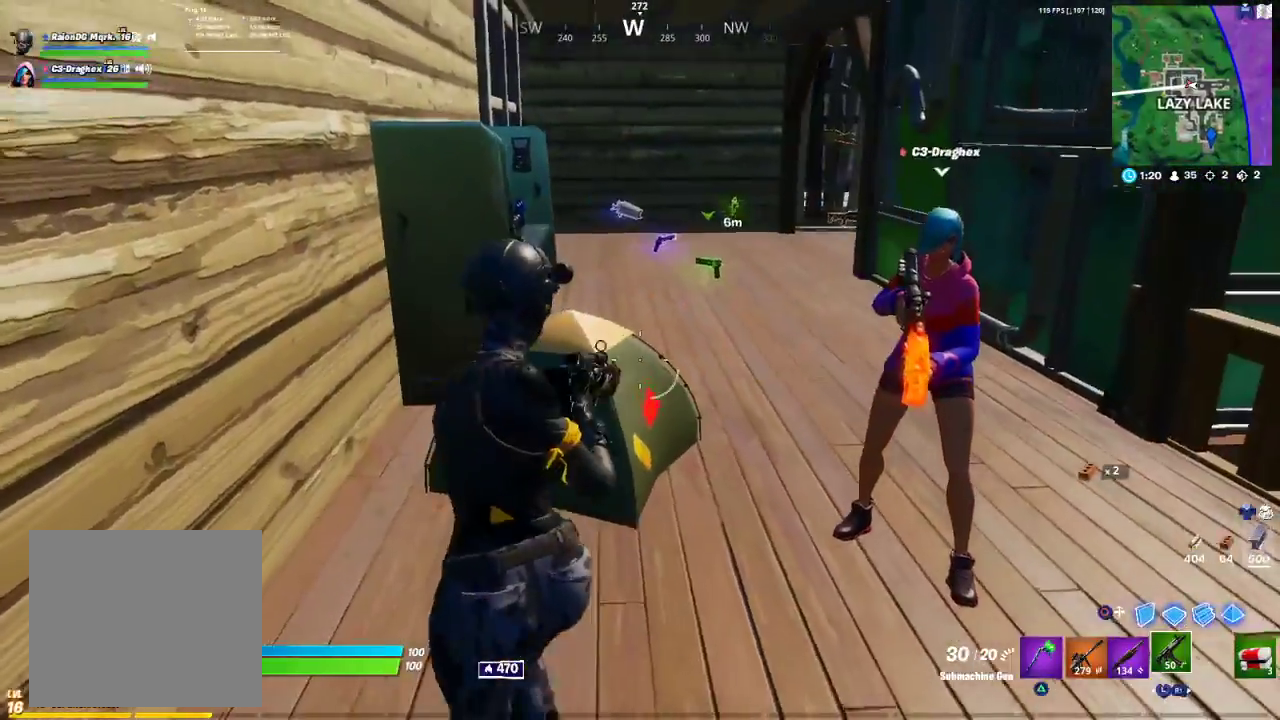
{"buttons": [], "left_stick": "down", "right_stick": "right", "events": [[117, "TRIANGLE", "down"], [183, "TRIANGLE", "up"], [183, "left_stick", "up"], [333, "left_stick", "center"], [400, "R1", "down"], [417, "left_stick", "down"], [450, "right_stick", "right"], [500, "R1", "up"]]}
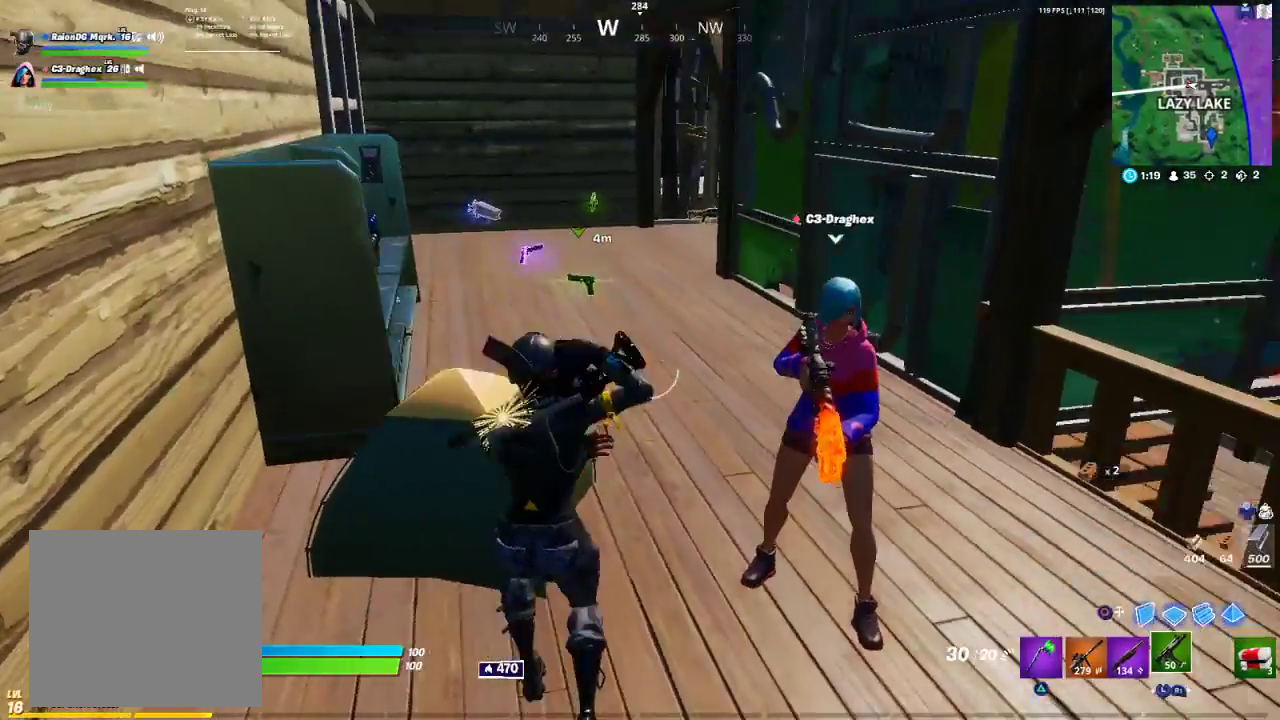
{"buttons": ["L3"], "left_stick": "right", "right_stick": "center", "events": [[67, "right_stick", "center"], [217, "R1", "down"], [300, "R1", "up"], [383, "left_stick", "right"], [483, "L3", "down"]]}
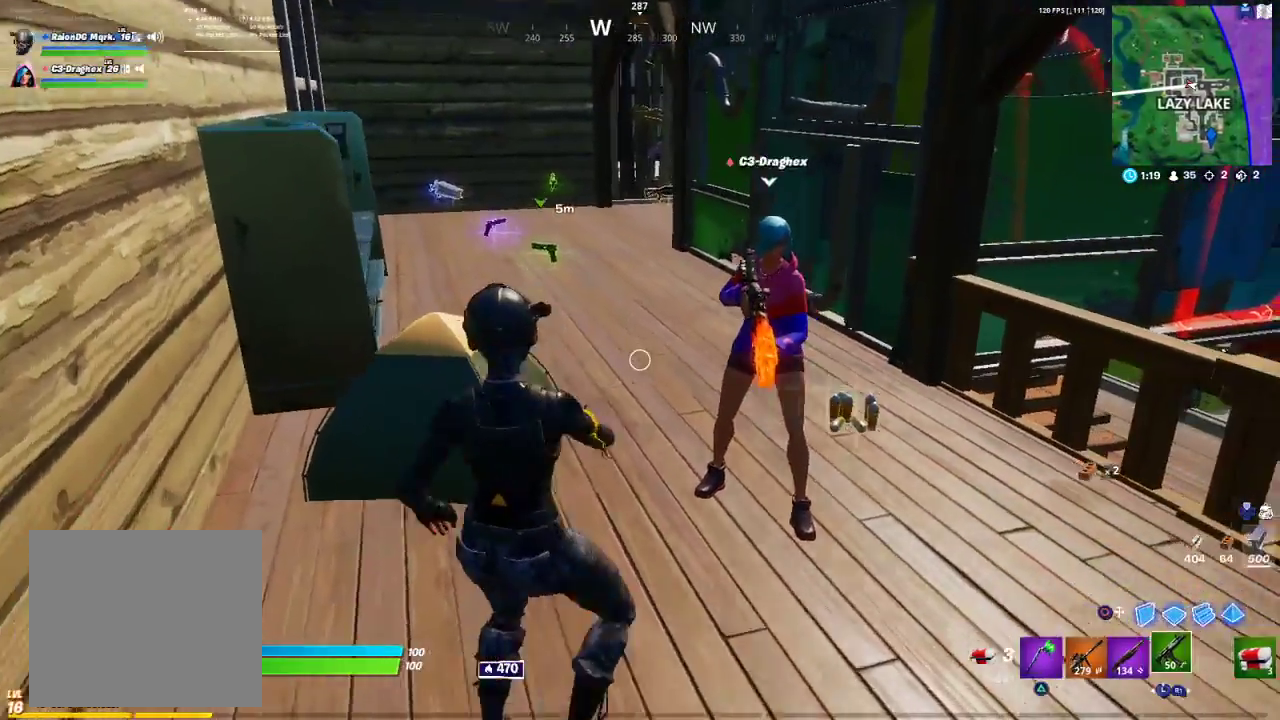
{"buttons": ["SQUARE"], "left_stick": "up-right", "right_stick": "center", "events": [[133, "L3", "up"], [267, "left_stick", "up-right"], [417, "SQUARE", "down"]]}
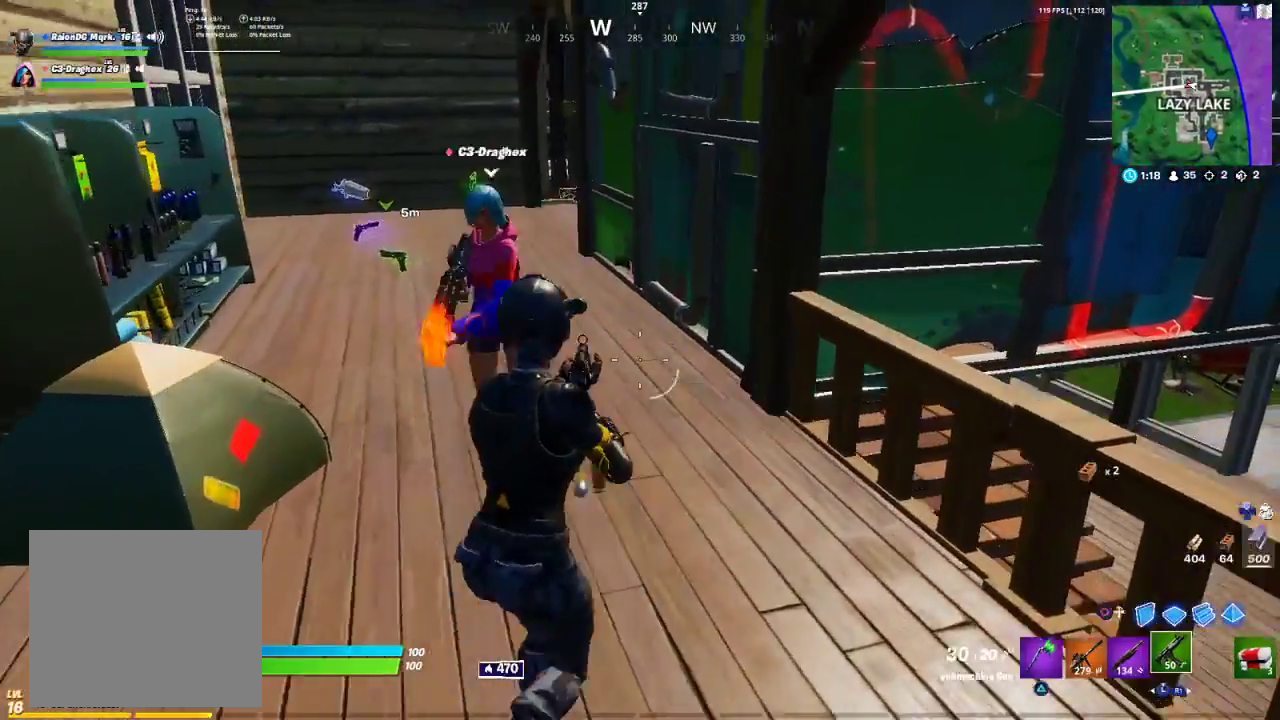
{"buttons": [], "left_stick": "up", "right_stick": "left", "events": [[33, "left_stick", "up"], [50, "SQUARE", "up"], [283, "right_stick", "left"]]}
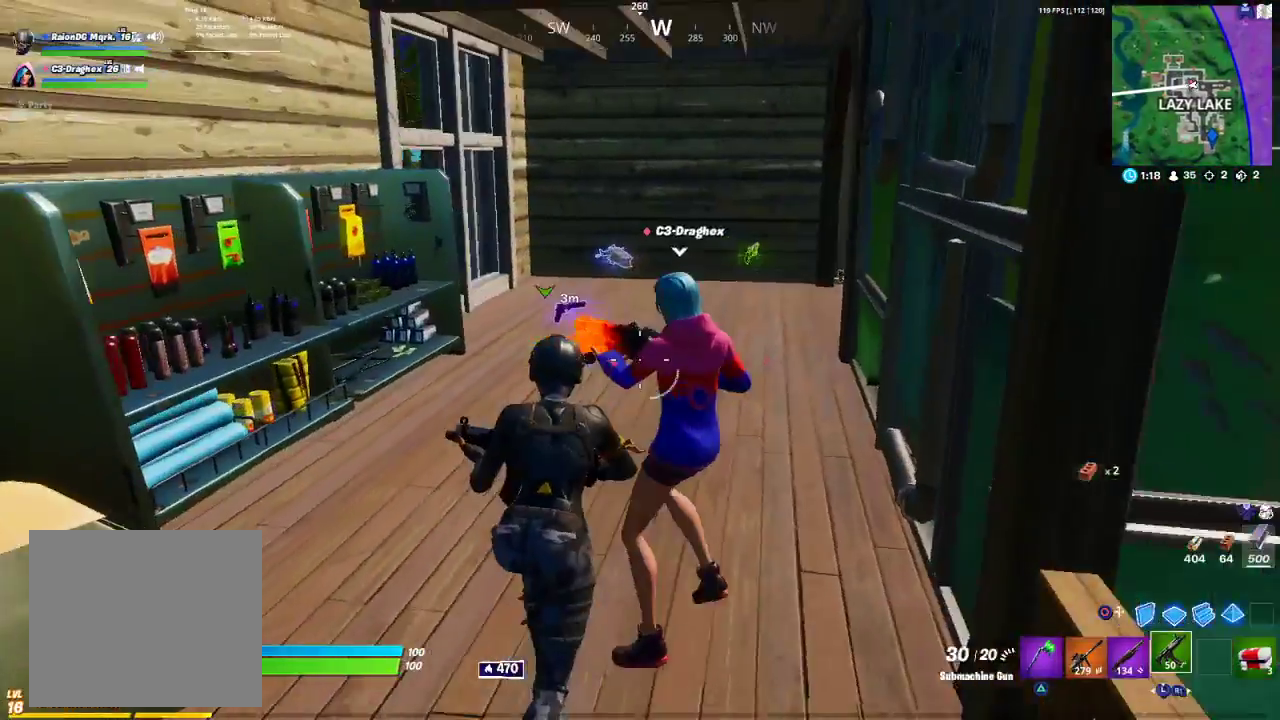
{"buttons": [], "left_stick": "up", "right_stick": "center", "events": [[50, "right_stick", "center"]]}
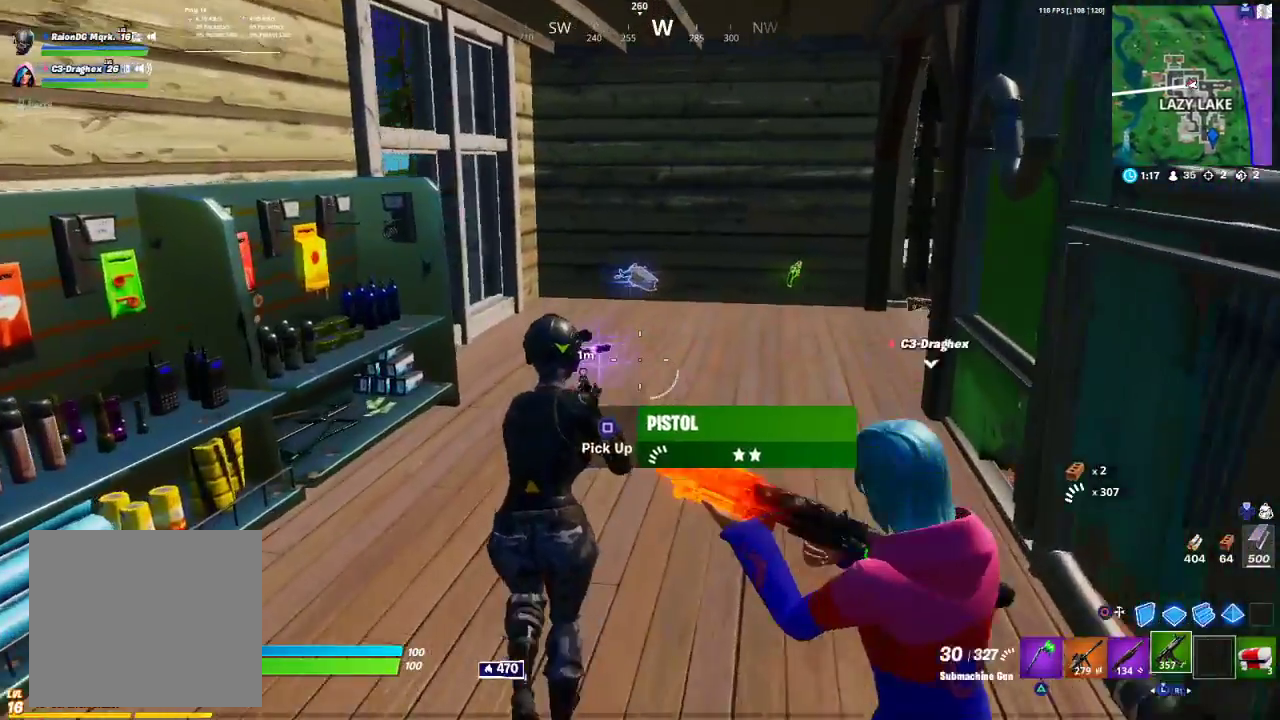
{"buttons": [], "left_stick": "up", "right_stick": "center", "events": [[400, "TRIANGLE", "down"], [467, "TRIANGLE", "up"]]}
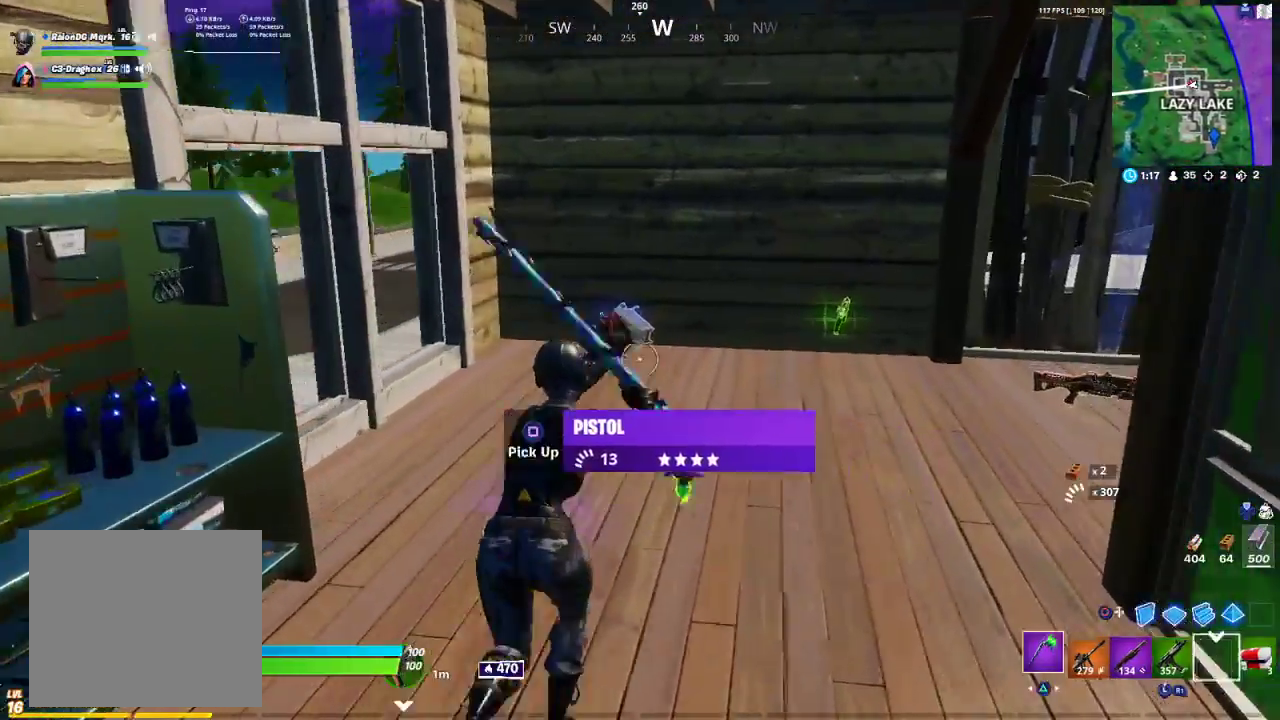
{"buttons": [], "left_stick": "up", "right_stick": "right", "events": [[117, "R1", "down"], [233, "R1", "up"], [400, "right_stick", "right"]]}
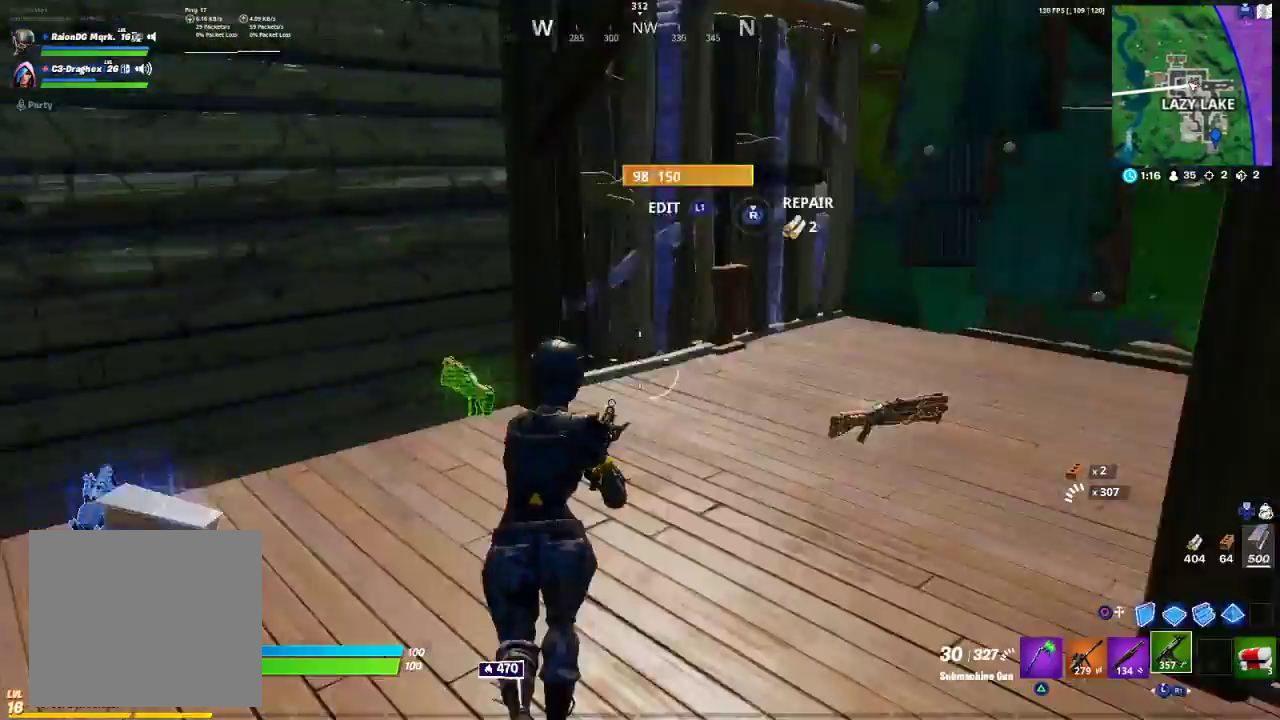
{"buttons": [], "left_stick": "up", "right_stick": "right", "events": [[233, "right_stick", "center"], [417, "right_stick", "right"]]}
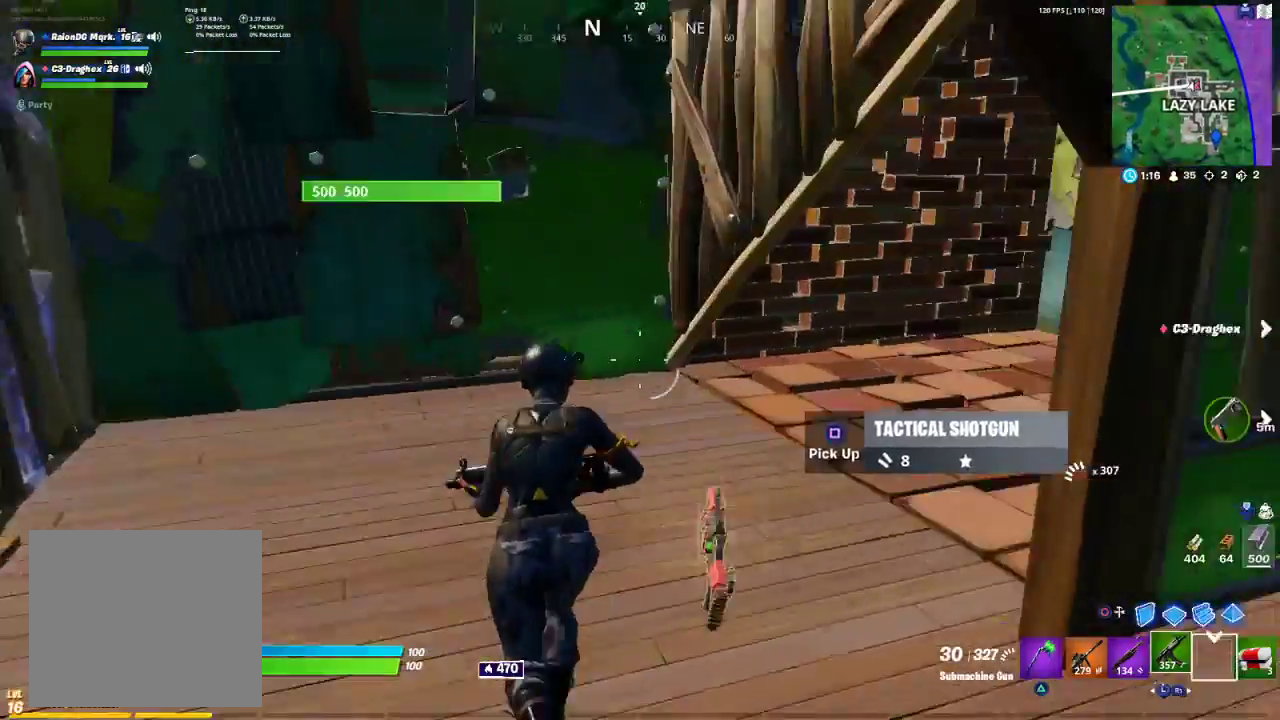
{"buttons": [], "left_stick": "up-right", "right_stick": "right", "events": [[50, "right_stick", "center"], [183, "CROSS", "down"], [267, "CROSS", "up"], [433, "right_stick", "down-right"], [500, "left_stick", "up-right"], [500, "right_stick", "right"]]}
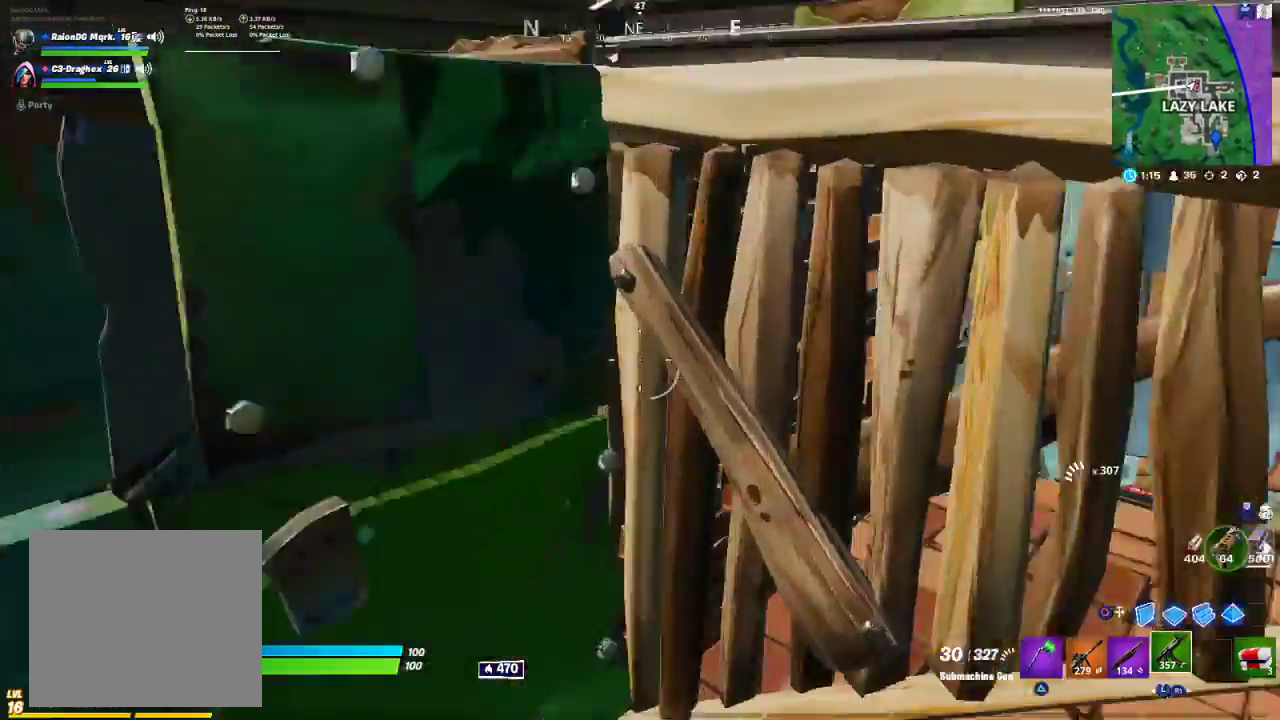
{"buttons": ["R1"], "left_stick": "up-right", "right_stick": "right", "events": [[233, "right_stick", "center"], [267, "TRIANGLE", "down"], [317, "TRIANGLE", "up"], [400, "R1", "down"], [500, "right_stick", "right"]]}
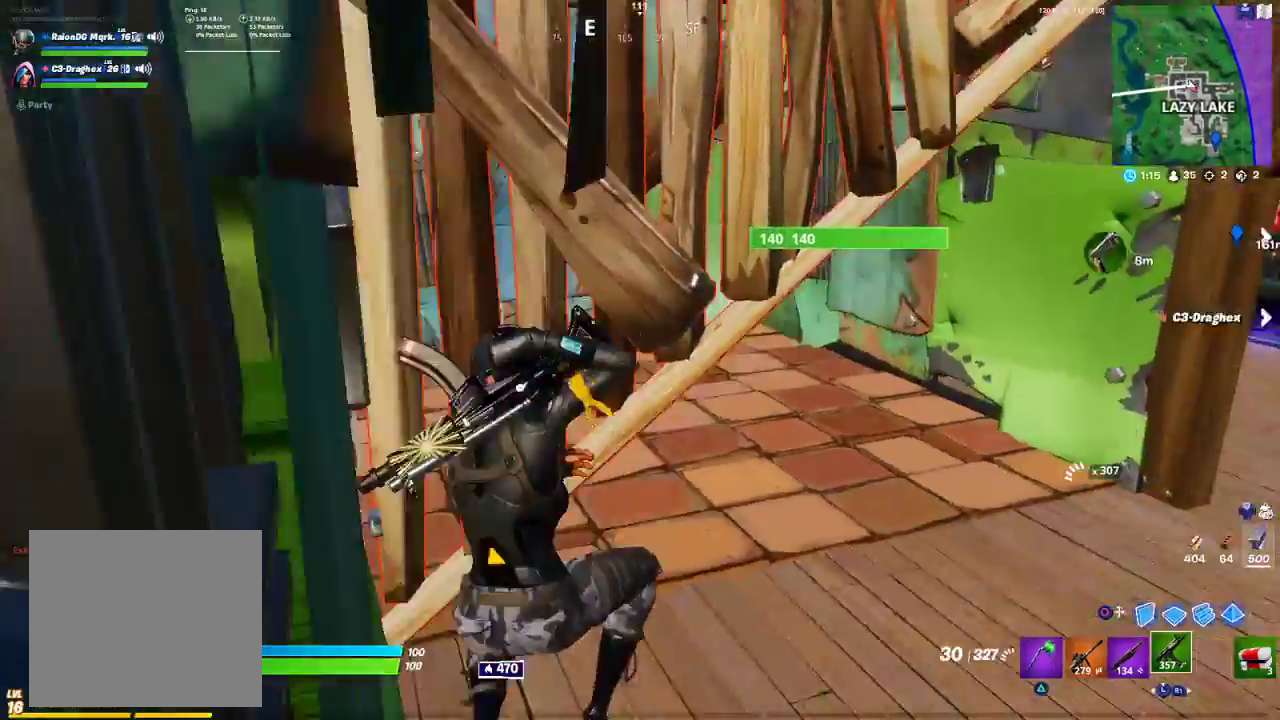
{"buttons": ["L3"], "left_stick": "up-right", "right_stick": "right", "events": [[50, "R1", "up"], [183, "L3", "down"], [283, "L3", "up"], [350, "L3", "down"]]}
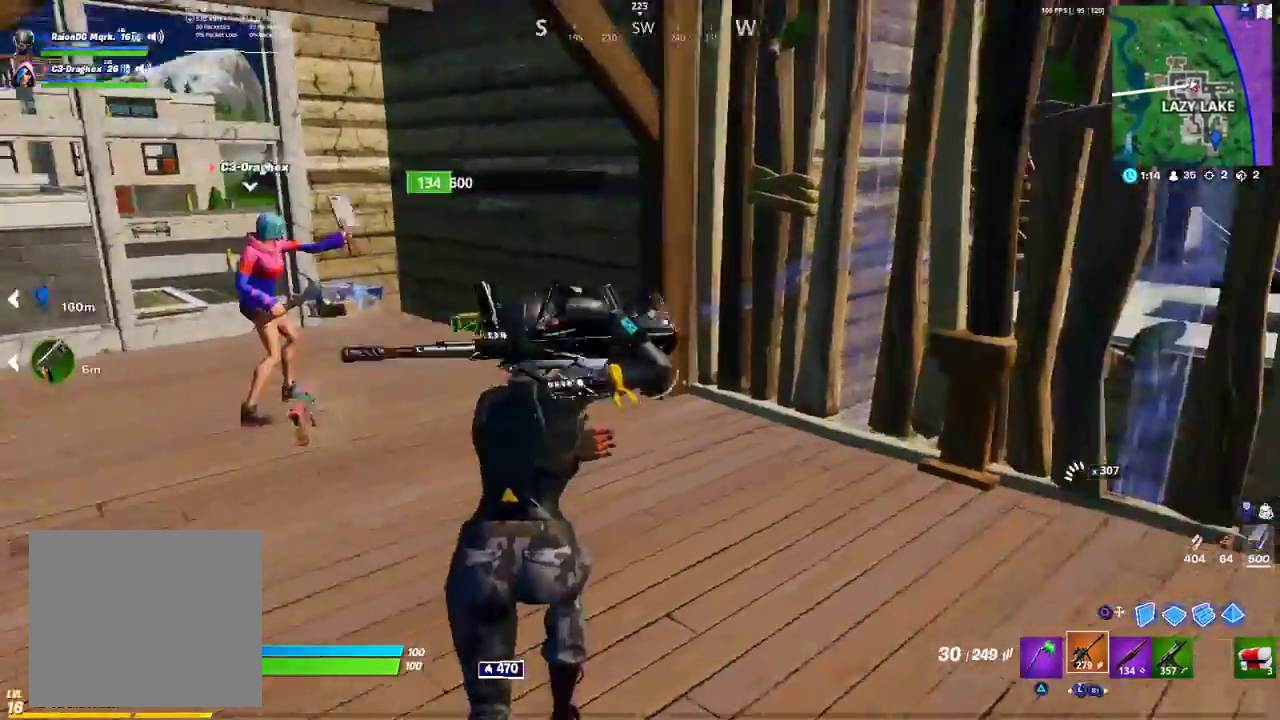
{"buttons": [], "left_stick": "up-left", "right_stick": "center", "events": [[50, "L3", "up"], [133, "right_stick", "center"], [217, "TRIANGLE", "down"], [233, "left_stick", "up"], [300, "TRIANGLE", "up"], [433, "left_stick", "up-left"]]}
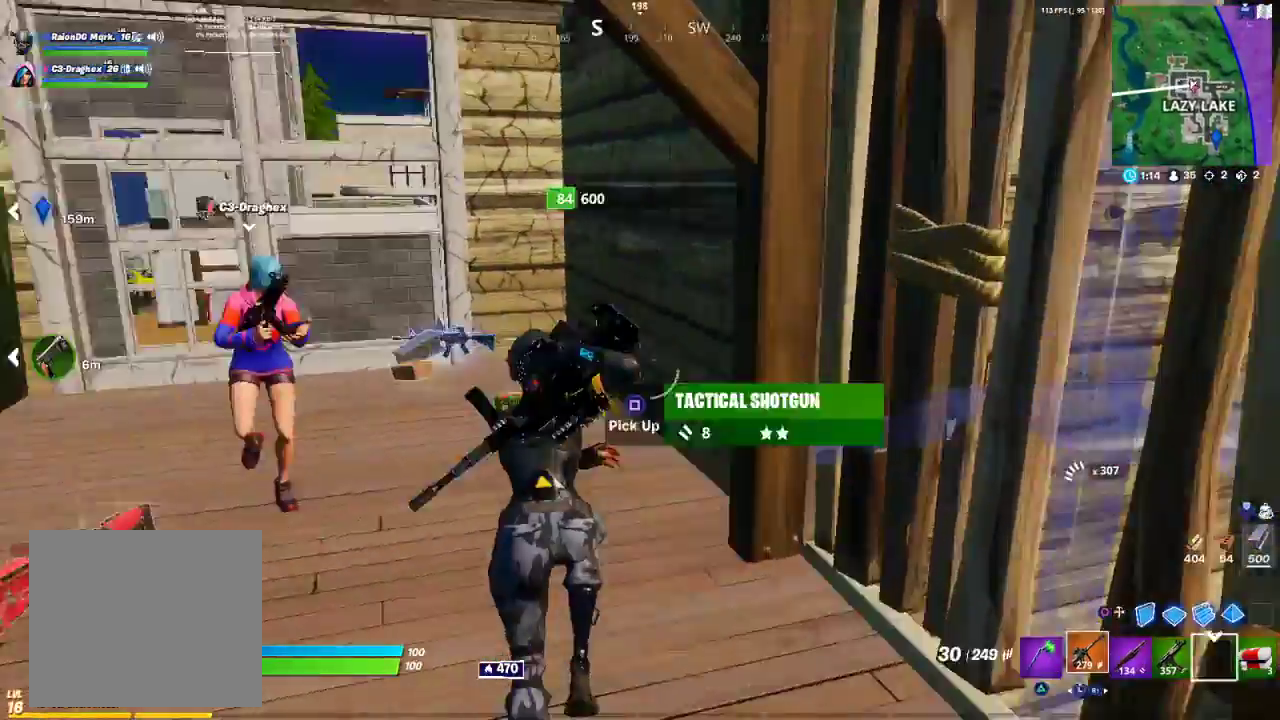
{"buttons": [], "left_stick": "center", "right_stick": "center", "events": [[33, "R1", "down"], [33, "right_stick", "up-left"], [167, "R1", "up"], [283, "CROSS", "down"], [283, "right_stick", "center"], [383, "CIRCLE", "down"], [383, "CROSS", "up"], [383, "left_stick", "center"], [433, "CIRCLE", "up"]]}
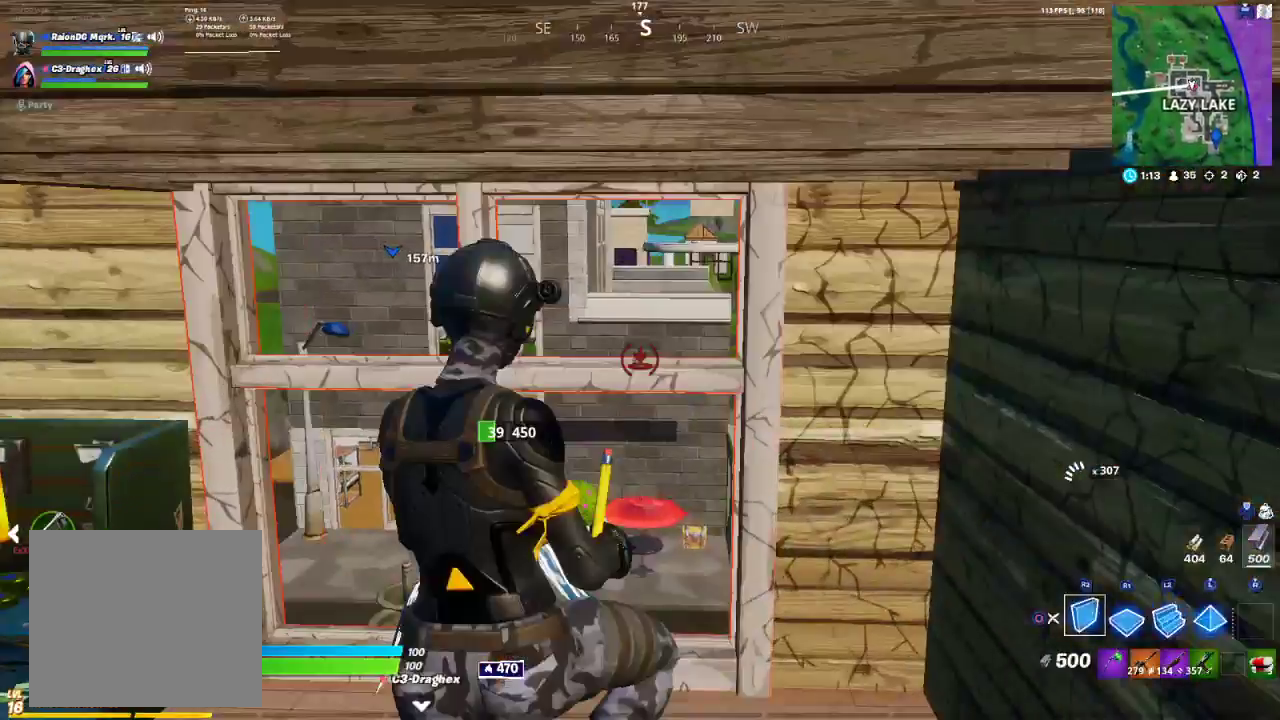
{"buttons": ["R1"], "left_stick": "center", "right_stick": "center", "events": [[467, "R1", "down"]]}
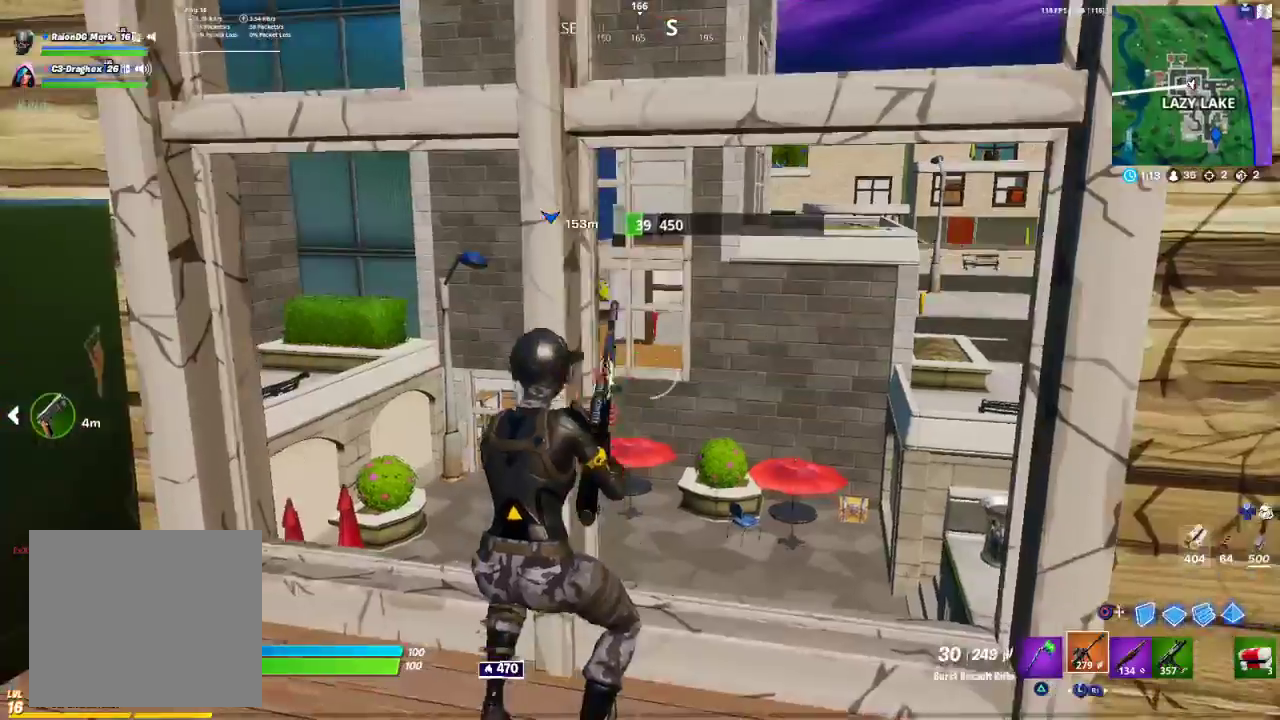
{"buttons": [], "left_stick": "down-right", "right_stick": "center", "events": [[83, "R1", "up"], [83, "left_stick", "right"], [250, "left_stick", "down-right"], [267, "TRIANGLE", "down"], [450, "TRIANGLE", "up"]]}
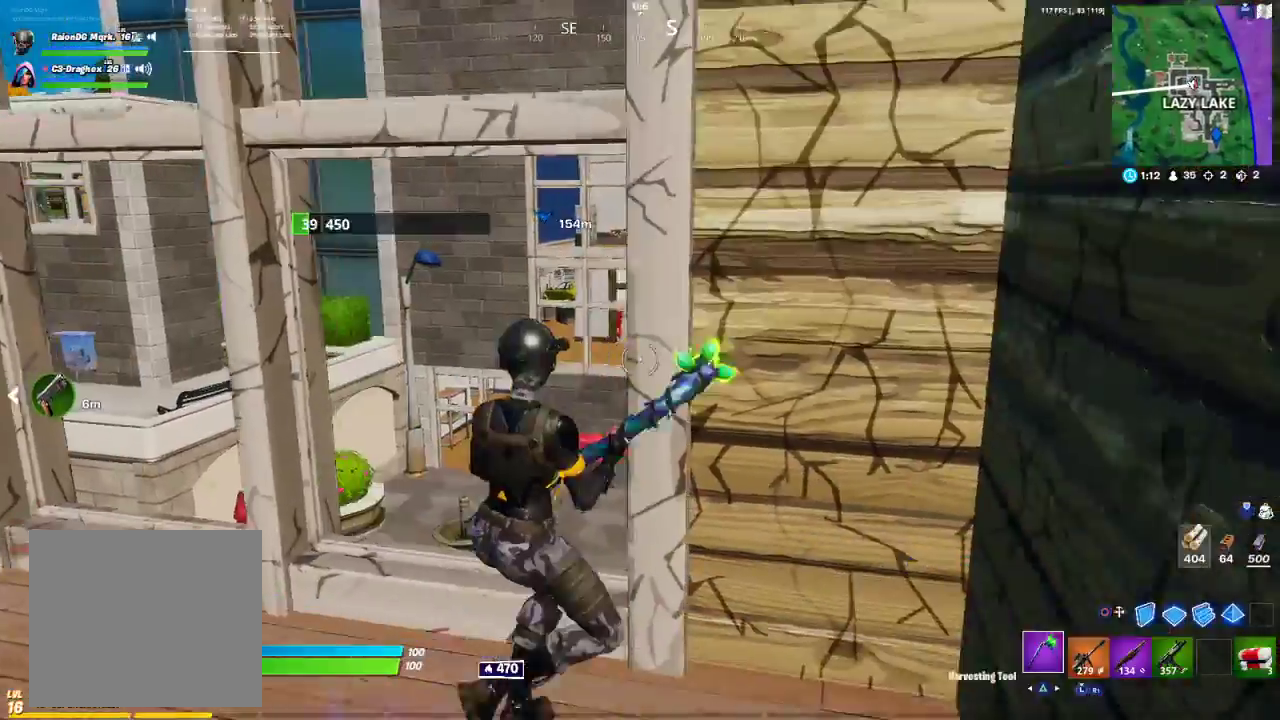
{"buttons": ["R2"], "left_stick": "down-left", "right_stick": "center", "events": [[133, "R2", "down"], [400, "left_stick", "down-left"]]}
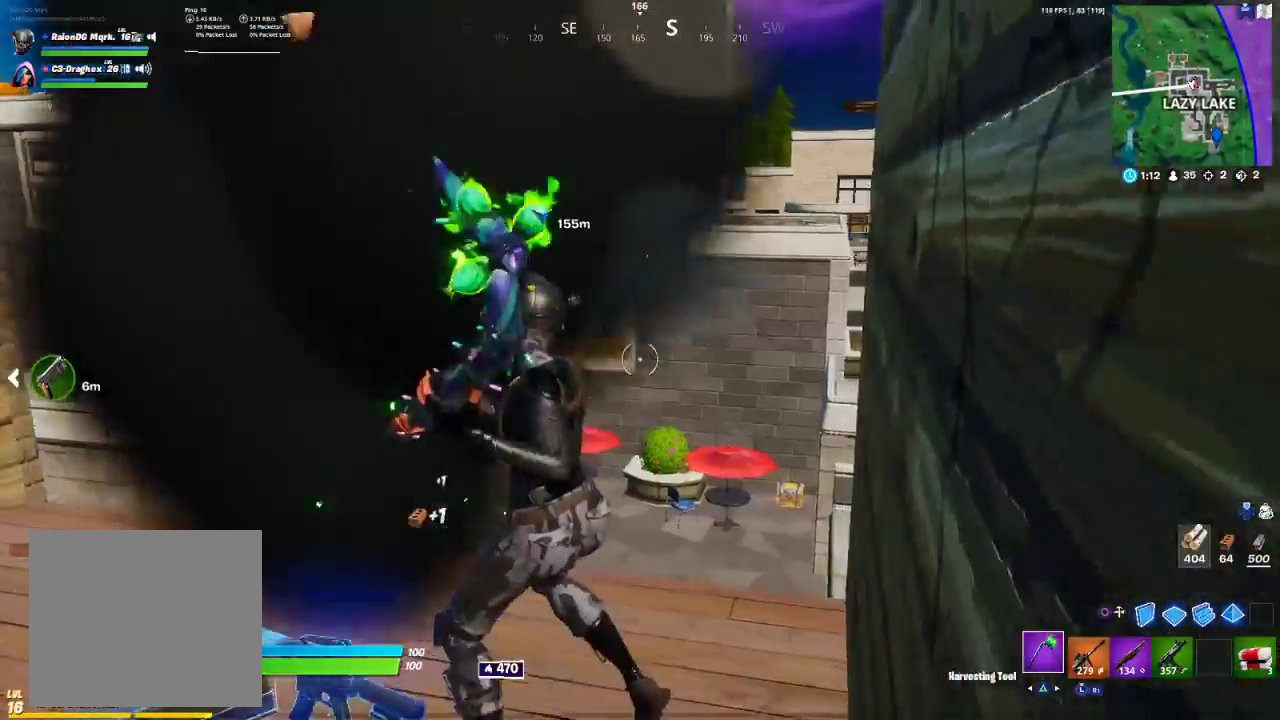
{"buttons": ["R2"], "left_stick": "up", "right_stick": "up-left", "events": [[33, "left_stick", "up-left"], [150, "left_stick", "up"], [300, "right_stick", "up-left"]]}
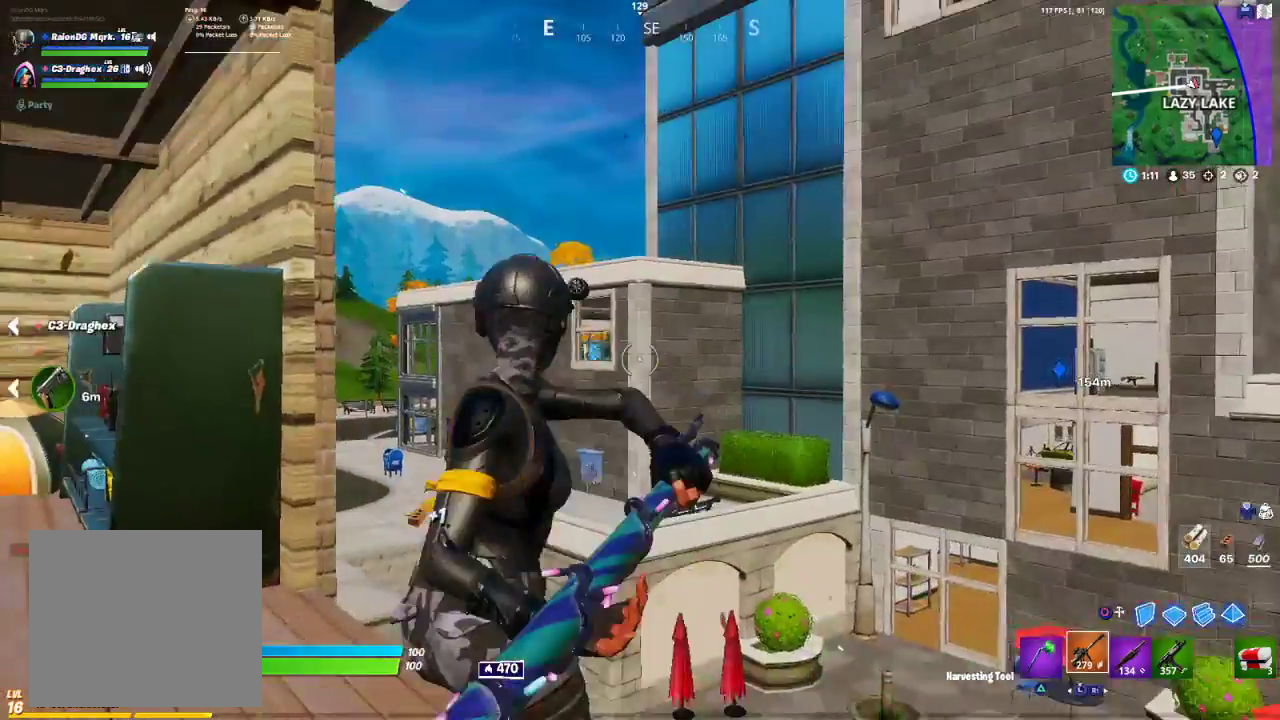
{"buttons": [], "left_stick": "left", "right_stick": "right", "events": [[133, "R2", "up"], [133, "left_stick", "up-left"], [150, "R1", "down"], [167, "TRIANGLE", "down"], [167, "right_stick", "center"], [217, "R1", "up"], [217, "TRIANGLE", "up"], [317, "R1", "down"], [367, "R1", "up"], [367, "left_stick", "left"], [467, "right_stick", "right"]]}